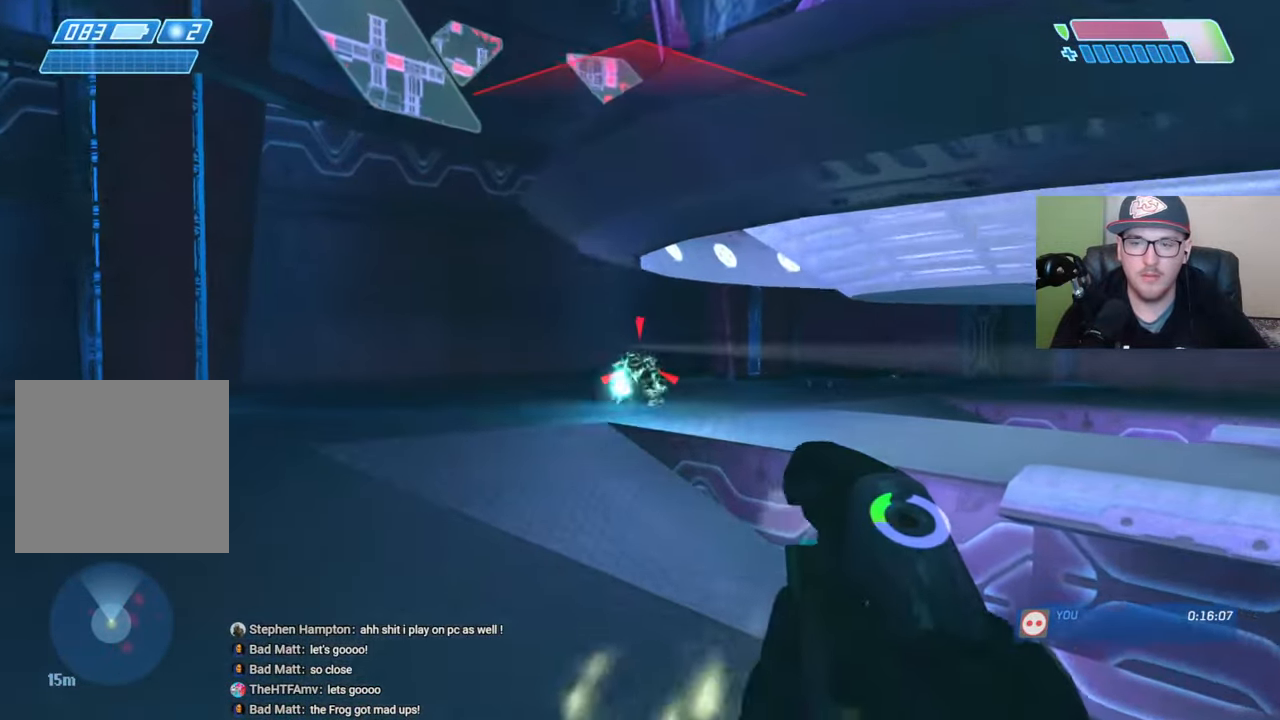
Gameplay with a controller (Xbox layout); each line is a JSON object with the inputs held at the frame after it. "events" lists button and stick changes between this image and that frame as [ms after this image, input, new state], when the widget could be followed in between.
{"buttons": ["R2"], "left_stick": "up-left", "right_stick": "center", "events": [[467, "right_stick", "center"]]}
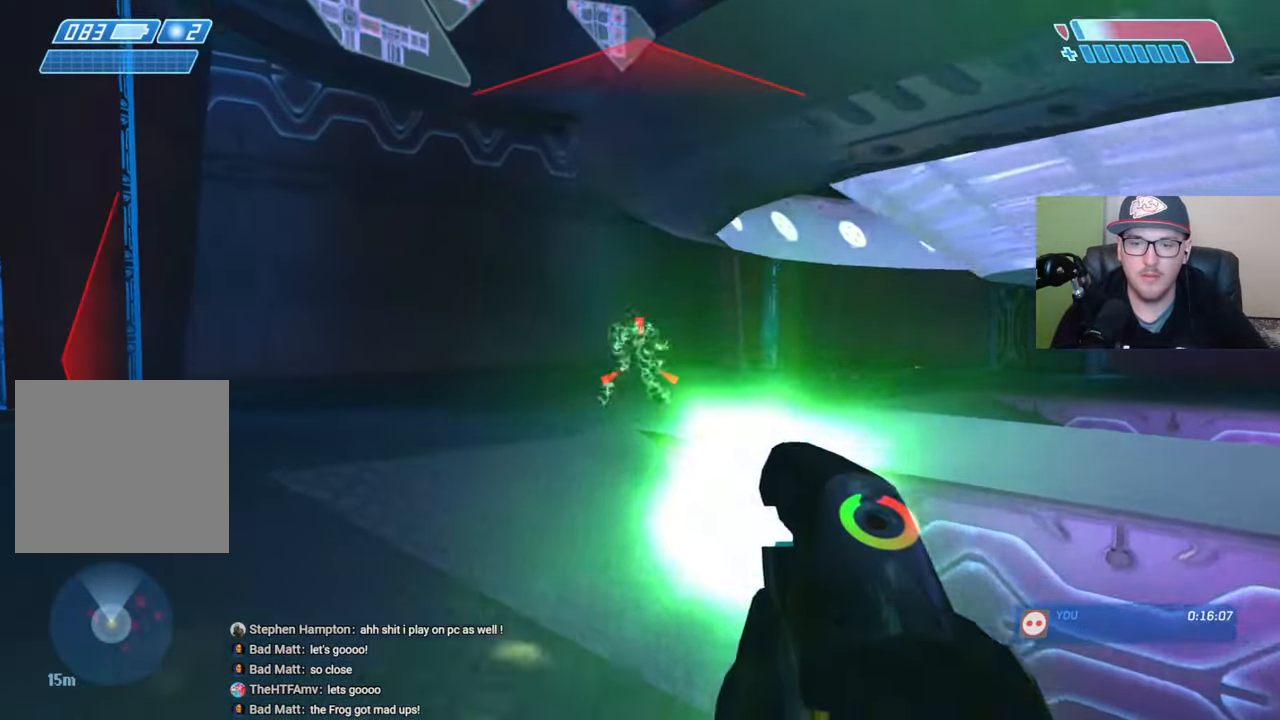
{"buttons": [], "left_stick": "up-left", "right_stick": "center", "events": [[17, "R2", "up"], [84, "Y", "down"], [150, "Y", "up"], [350, "right_stick", "right"], [500, "right_stick", "center"]]}
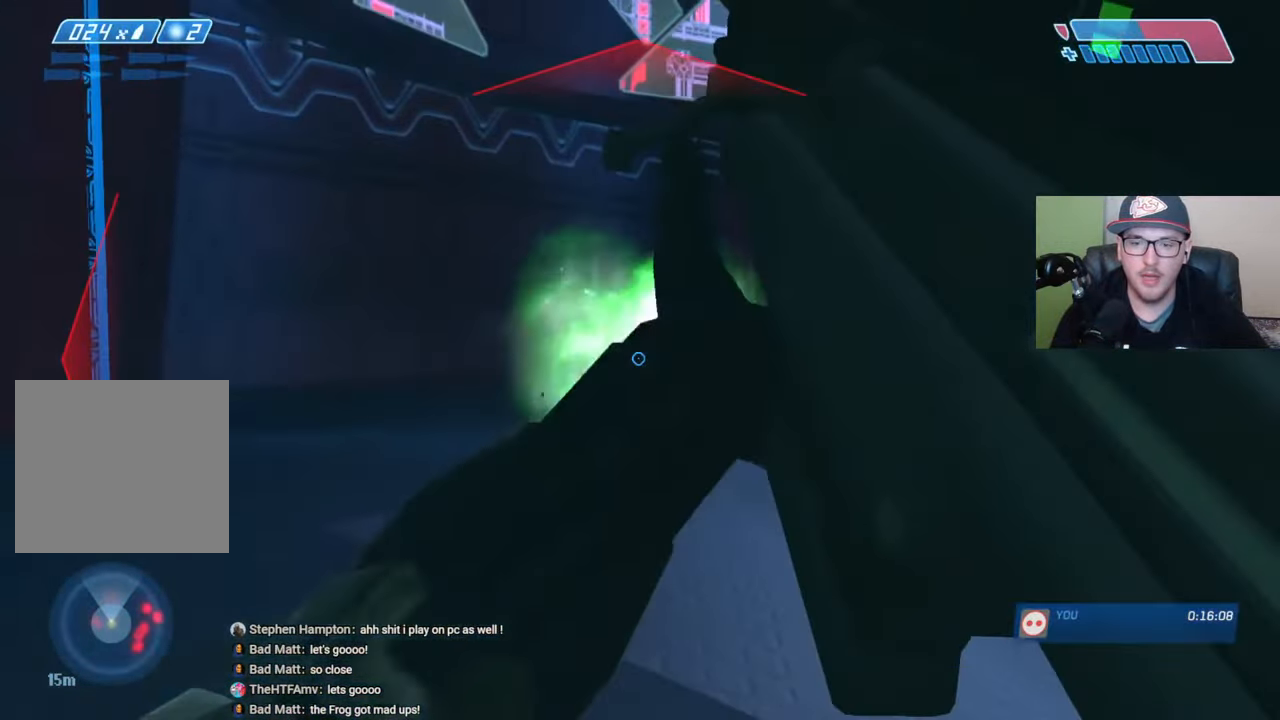
{"buttons": [], "left_stick": "up-left", "right_stick": "center", "events": [[134, "right_stick", "right"], [250, "right_stick", "center"], [317, "X", "down"], [367, "X", "up"], [450, "X", "down"], [484, "X", "up"]]}
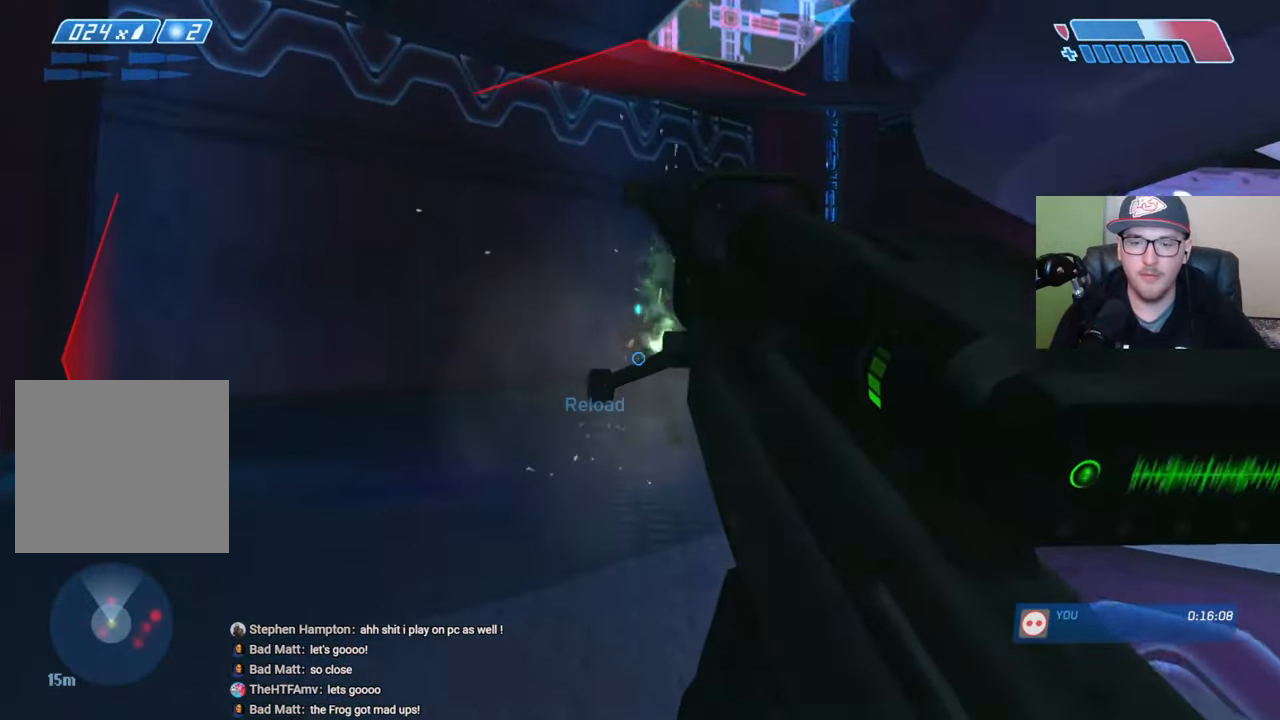
{"buttons": ["R2"], "left_stick": "up-left", "right_stick": "up", "events": [[67, "Y", "down"], [117, "Y", "up"], [250, "right_stick", "right"], [334, "R2", "down"], [350, "right_stick", "center"], [417, "R2", "up"], [484, "R2", "down"], [484, "right_stick", "up"]]}
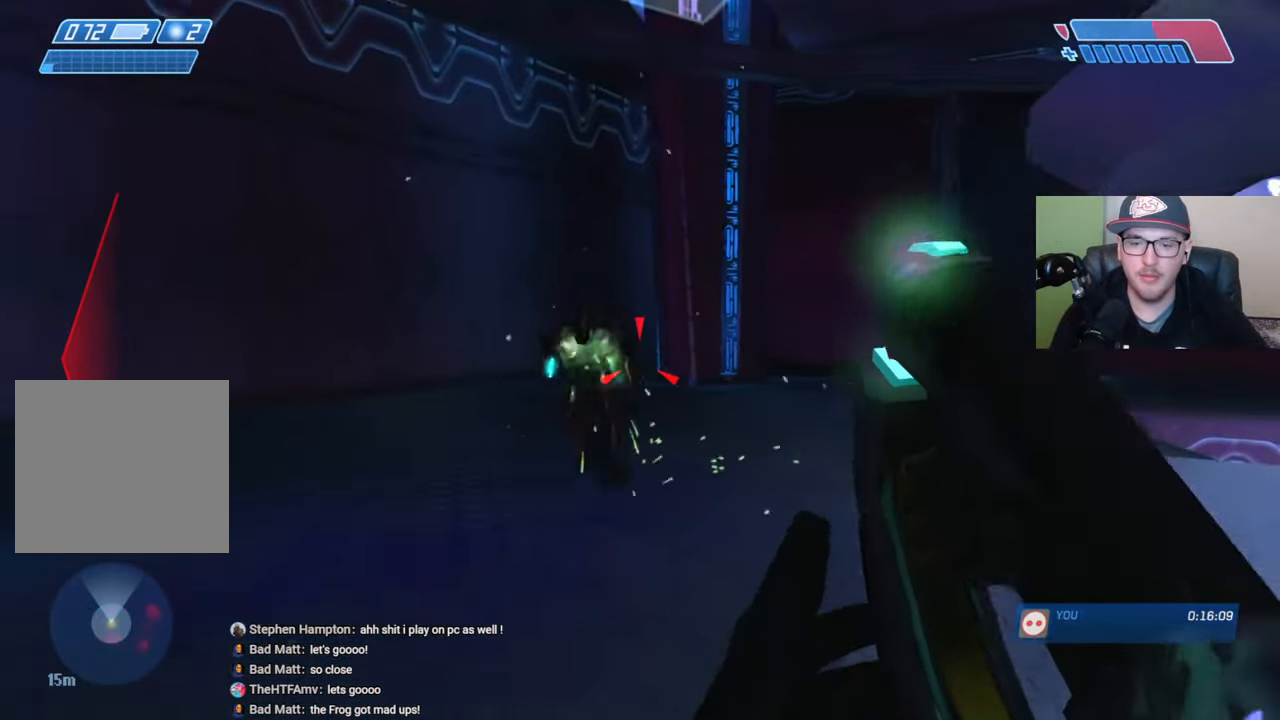
{"buttons": [], "left_stick": "left", "right_stick": "right", "events": [[34, "right_stick", "center"], [50, "R2", "up"], [117, "right_stick", "right"], [134, "R2", "down"], [167, "right_stick", "center"], [200, "R2", "up"], [267, "R2", "down"], [334, "R2", "up"], [400, "R2", "down"], [400, "right_stick", "right"], [484, "R2", "up"], [484, "left_stick", "left"]]}
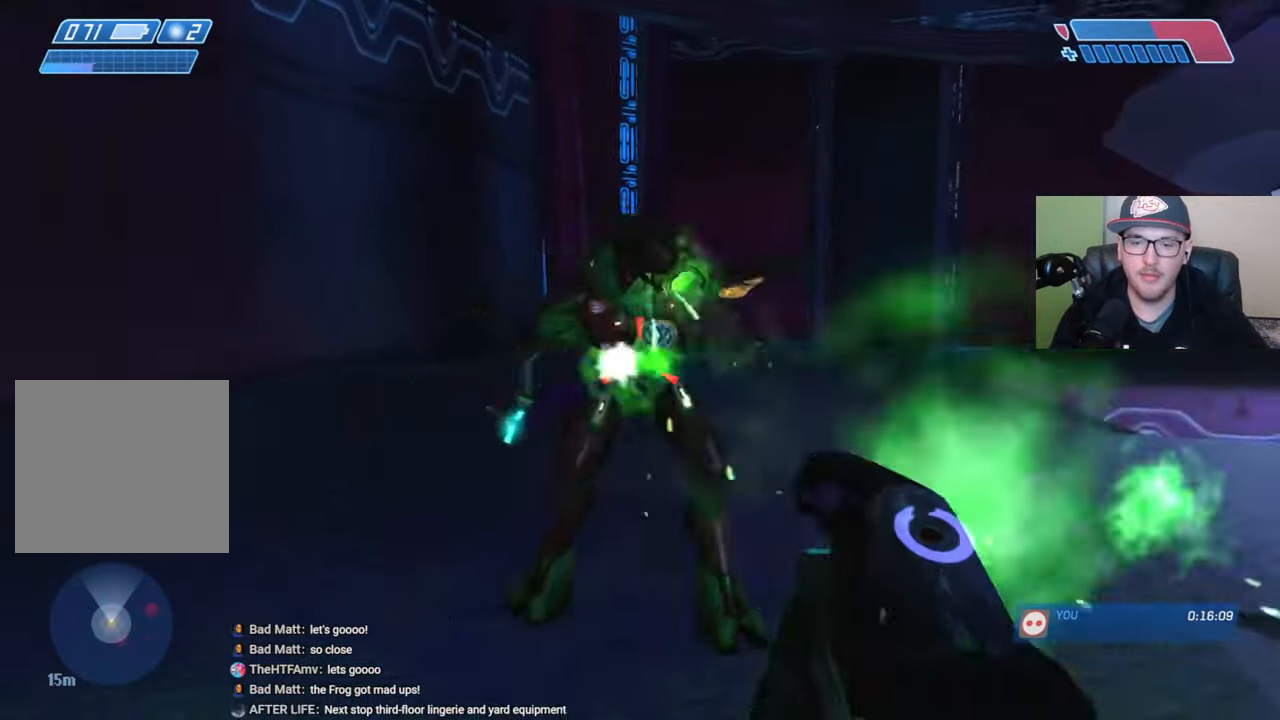
{"buttons": [], "left_stick": "down-right", "right_stick": "right", "events": [[34, "R2", "down"], [84, "R2", "up"], [150, "R2", "down"], [267, "R2", "up"], [317, "R2", "down"], [334, "left_stick", "down-left"], [384, "R2", "up"], [500, "left_stick", "down-right"]]}
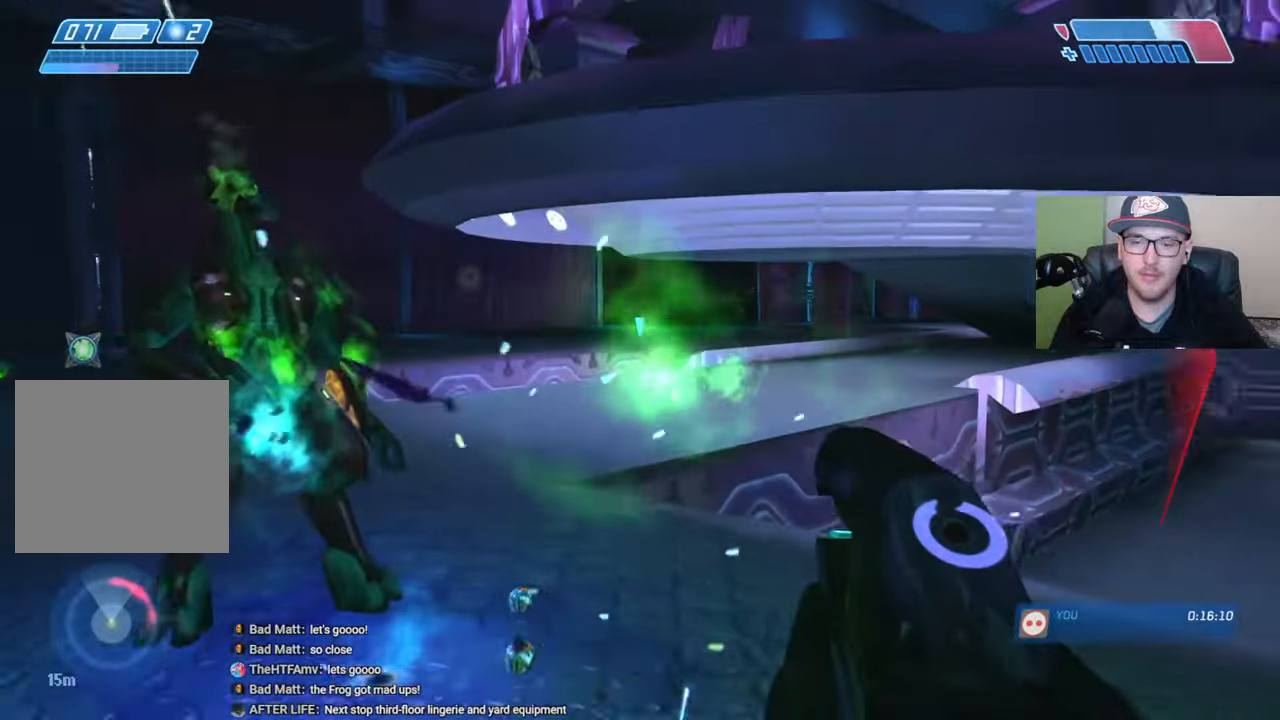
{"buttons": ["R2"], "left_stick": "up-right", "right_stick": "right", "events": [[34, "R2", "down"], [284, "left_stick", "right"], [350, "right_stick", "center"], [384, "left_stick", "up-right"], [484, "right_stick", "right"]]}
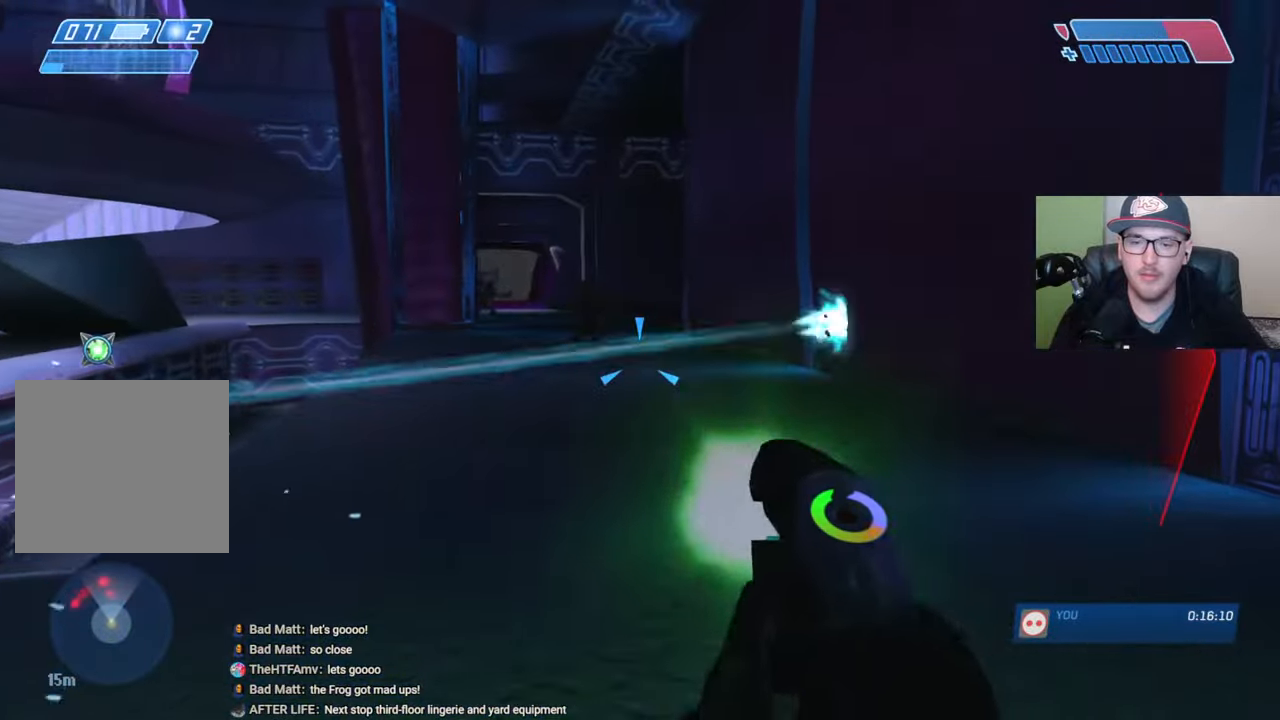
{"buttons": [], "left_stick": "up-right", "right_stick": "center", "events": [[84, "right_stick", "center"], [117, "left_stick", "up"], [134, "right_stick", "up-left"], [250, "right_stick", "center"], [267, "R2", "up"], [334, "left_stick", "up-right"], [350, "Y", "down"], [434, "Y", "up"]]}
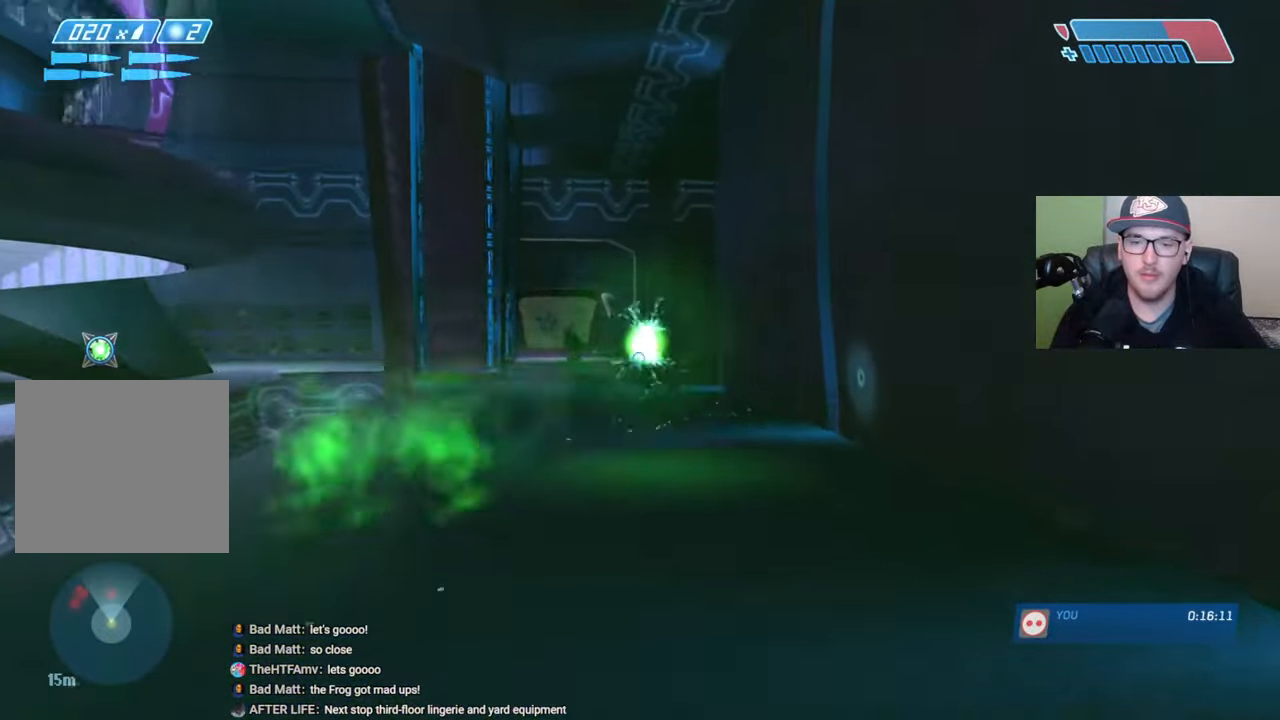
{"buttons": ["R3"], "left_stick": "up-left", "right_stick": "center", "events": [[150, "left_stick", "up-left"], [267, "right_stick", "up-right"], [417, "right_stick", "center"], [434, "R3", "down"]]}
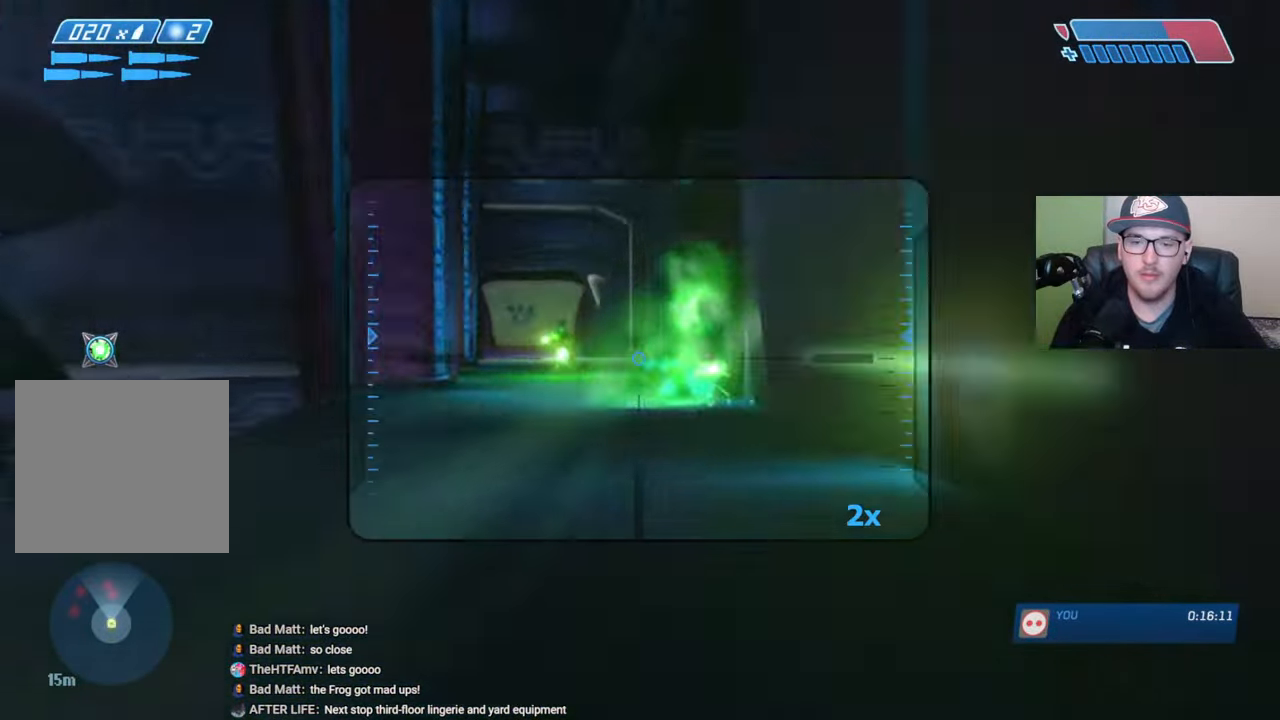
{"buttons": [], "left_stick": "up", "right_stick": "center", "events": [[50, "R3", "up"], [84, "right_stick", "up-left"], [367, "R2", "down"], [434, "right_stick", "center"], [450, "left_stick", "up"], [467, "R2", "up"]]}
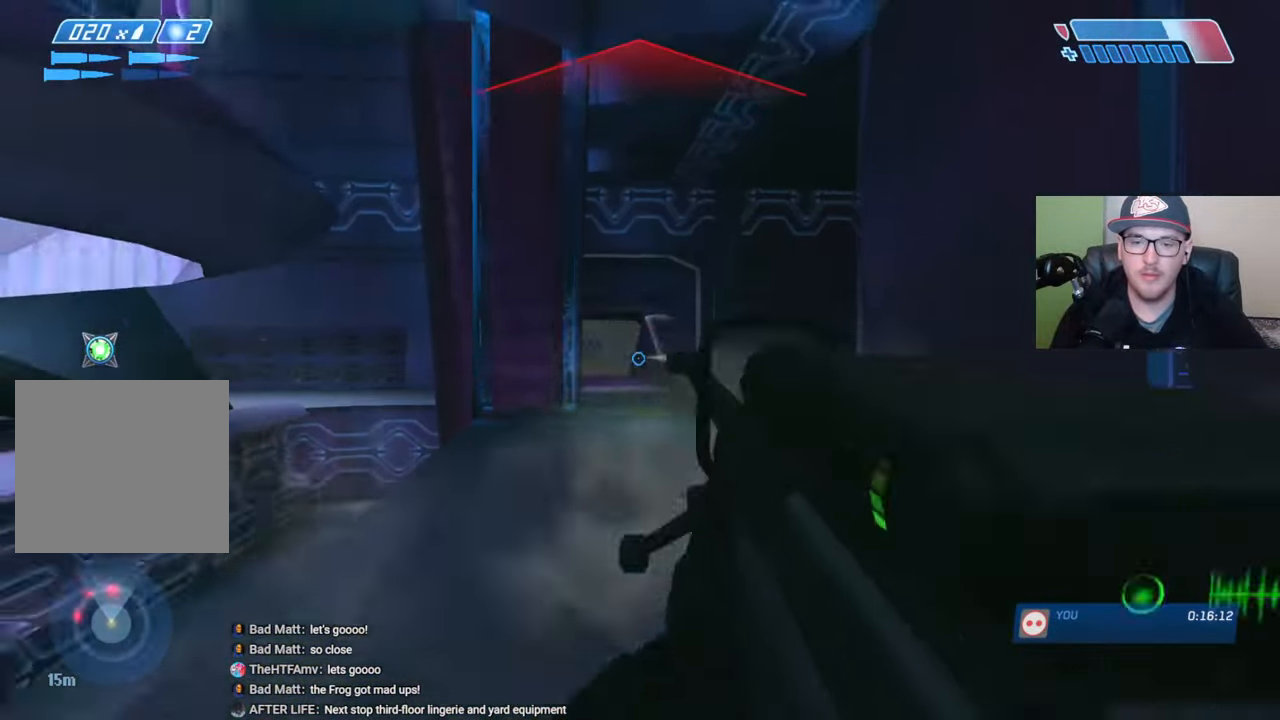
{"buttons": ["R2"], "left_stick": "up-left", "right_stick": "center", "events": [[34, "right_stick", "down-right"], [400, "R2", "down"], [434, "left_stick", "up-left"], [434, "right_stick", "center"]]}
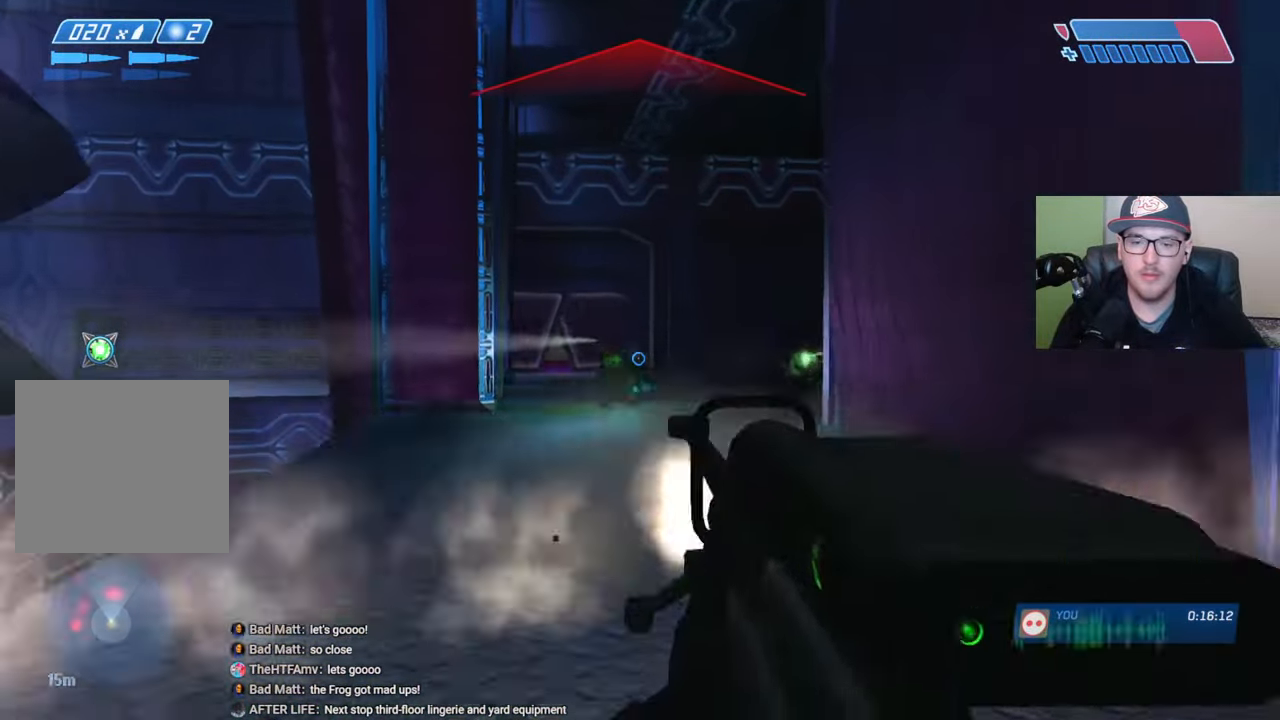
{"buttons": [], "left_stick": "up", "right_stick": "down-right", "events": [[17, "R2", "up"], [50, "right_stick", "down-right"], [150, "left_stick", "up"]]}
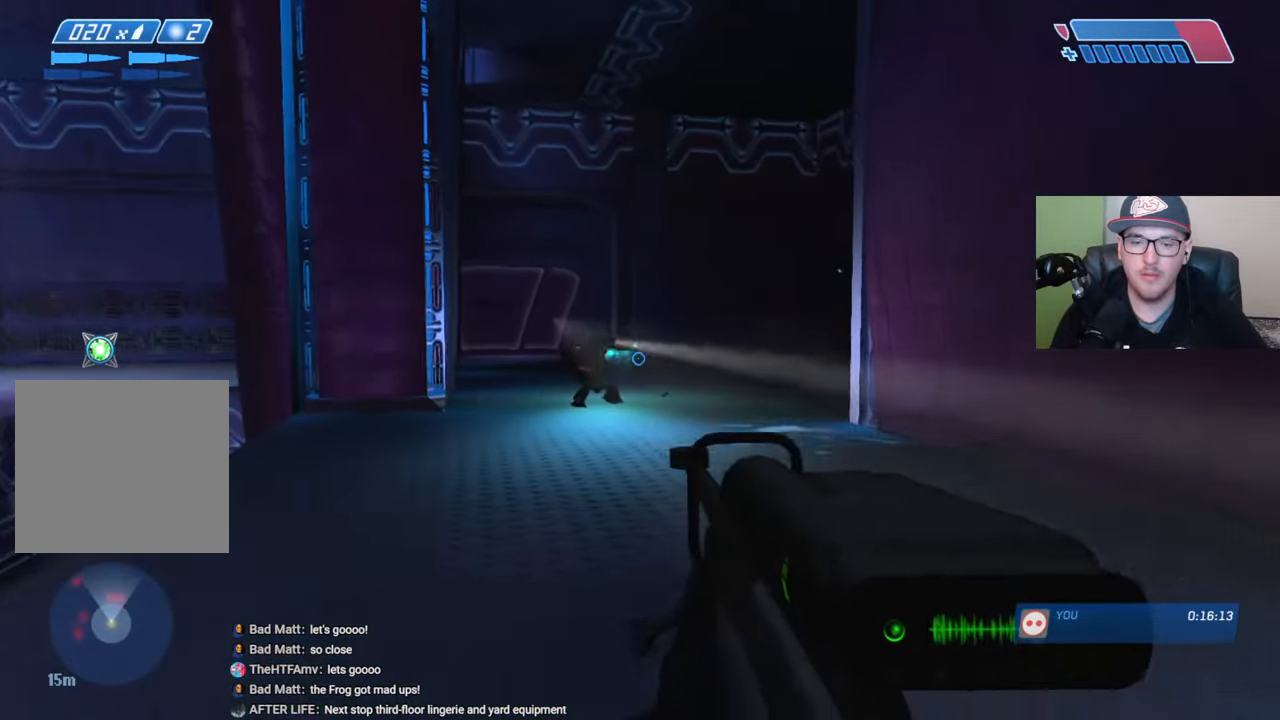
{"buttons": [], "left_stick": "up-left", "right_stick": "down-right", "events": [[67, "left_stick", "up-left"]]}
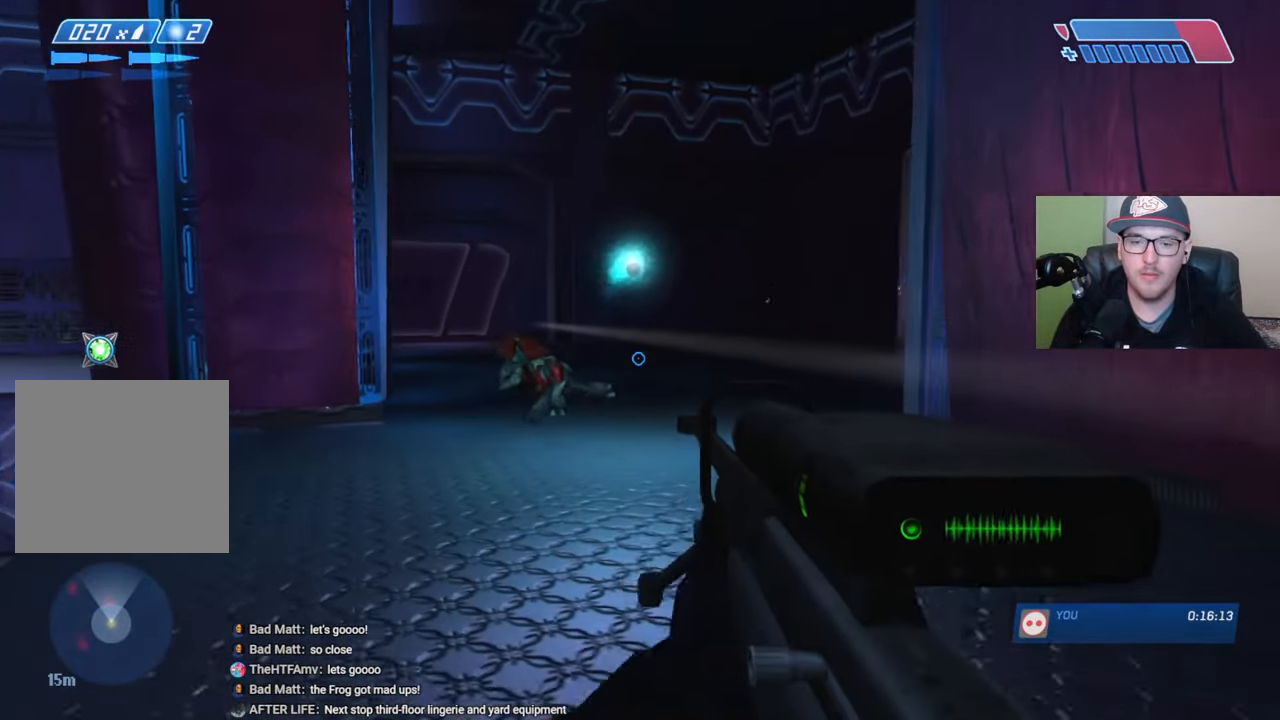
{"buttons": [], "left_stick": "up", "right_stick": "right", "events": [[67, "right_stick", "right"], [300, "right_stick", "center"], [384, "R2", "down"], [384, "left_stick", "up"], [467, "R2", "up"], [500, "right_stick", "right"]]}
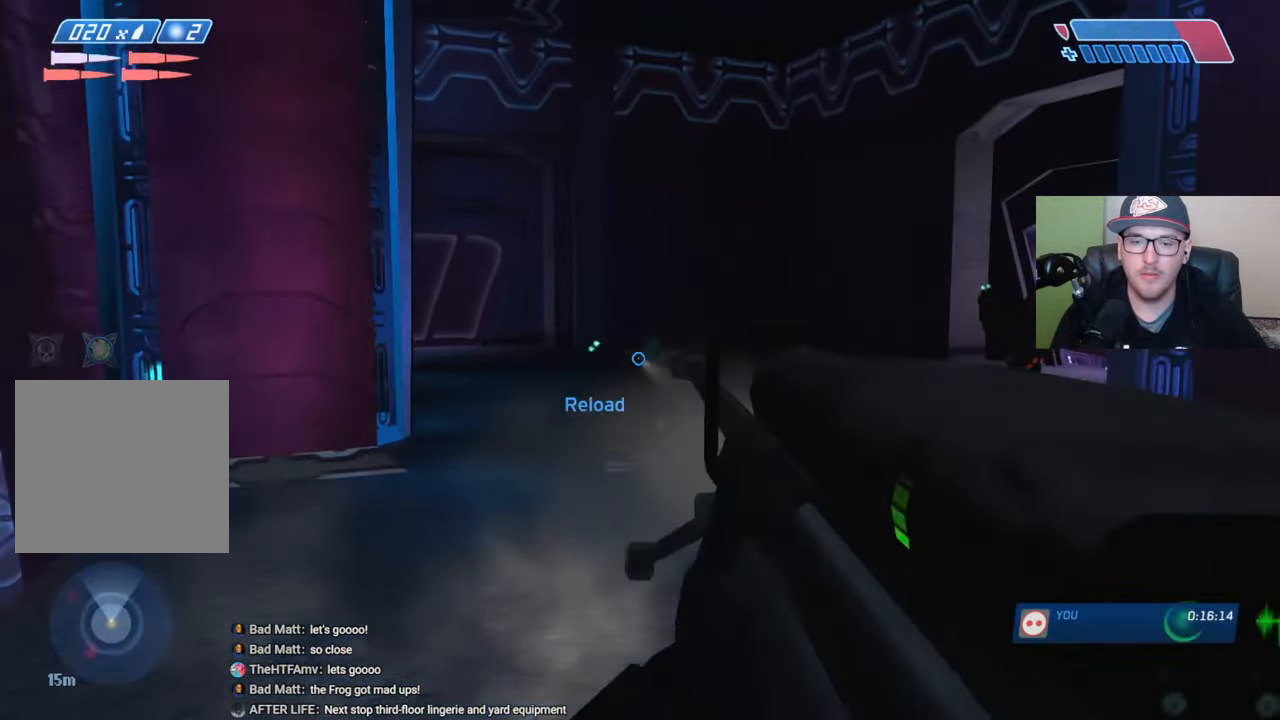
{"buttons": [], "left_stick": "up-left", "right_stick": "center", "events": [[84, "left_stick", "up-left"], [200, "right_stick", "center"], [317, "X", "down"], [367, "X", "up"], [434, "X", "down"], [484, "X", "up"]]}
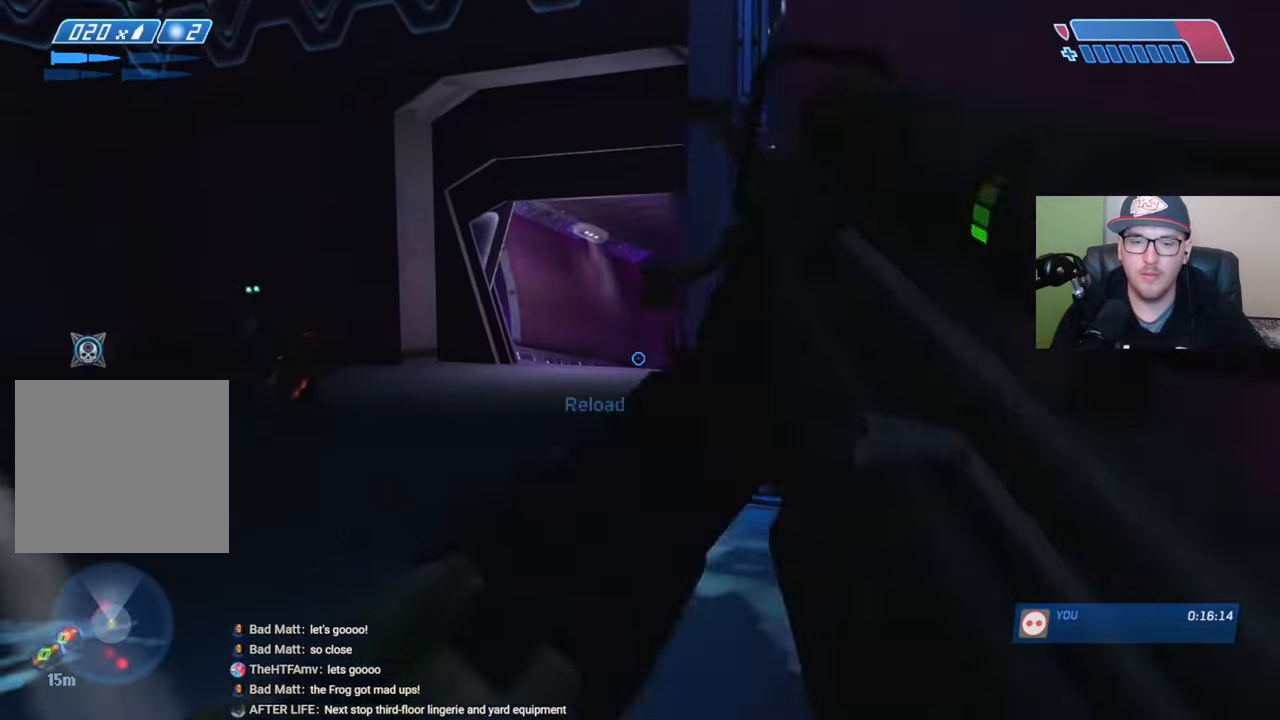
{"buttons": [], "left_stick": "up", "right_stick": "down", "events": [[67, "Y", "down"], [100, "Y", "up"], [184, "right_stick", "left"], [234, "left_stick", "up"], [367, "R2", "down"], [434, "right_stick", "center"], [450, "R2", "up"], [500, "right_stick", "down"]]}
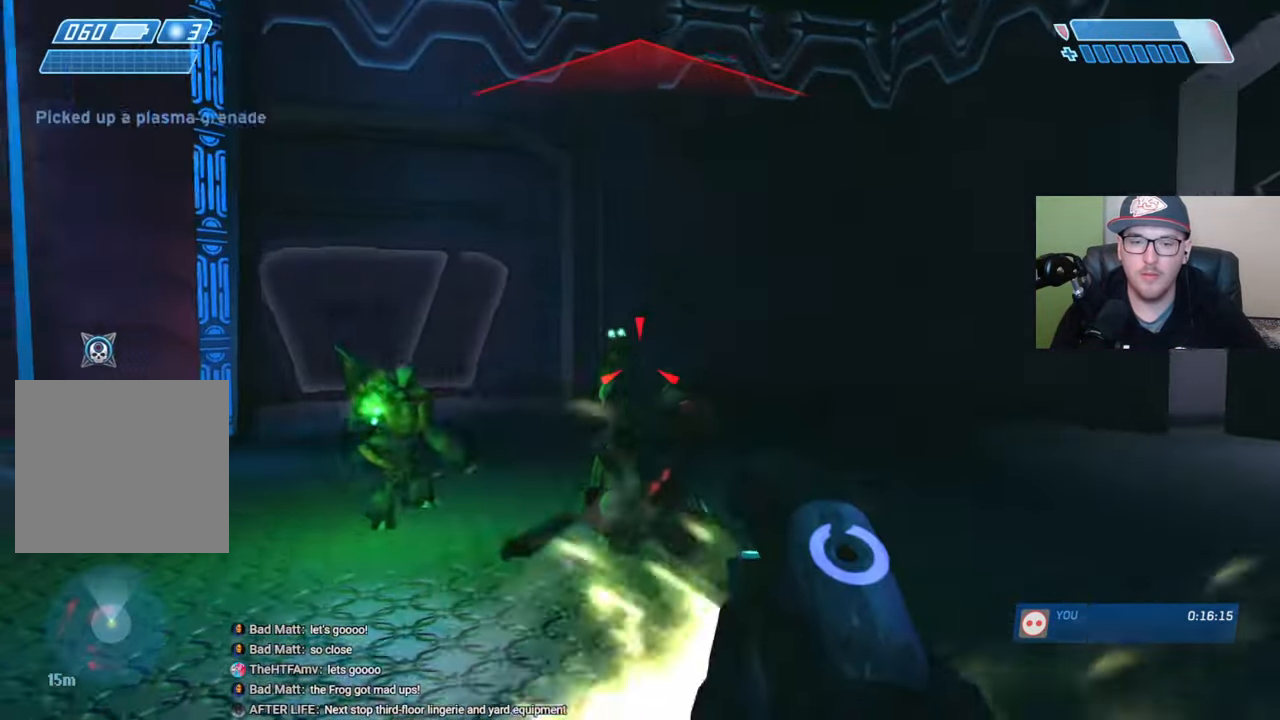
{"buttons": ["R2"], "left_stick": "up-right", "right_stick": "down-left", "events": [[17, "R2", "down"], [100, "R2", "up"], [134, "right_stick", "left"], [167, "R2", "down"], [217, "left_stick", "up-right"], [234, "R2", "up"], [250, "right_stick", "down-left"], [300, "R2", "down"], [367, "R2", "up"], [450, "R2", "down"]]}
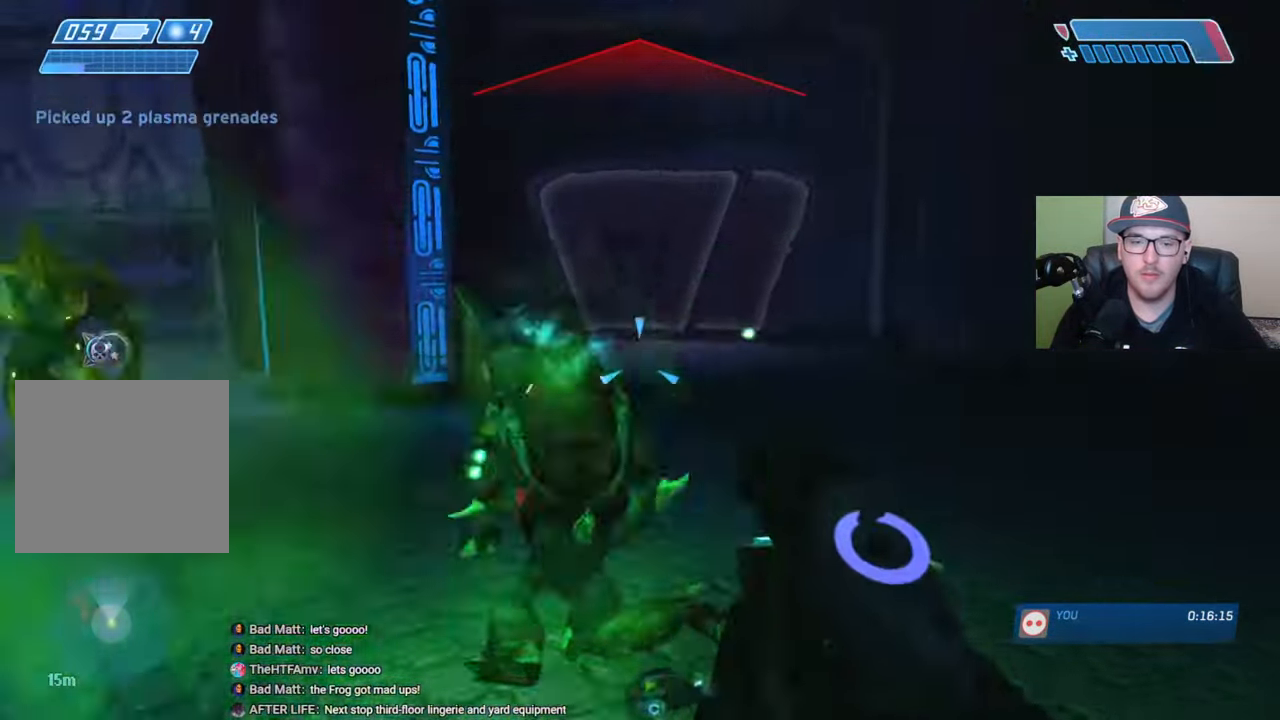
{"buttons": [], "left_stick": "up-right", "right_stick": "left", "events": [[34, "R2", "up"], [100, "R2", "down"], [167, "R2", "up"], [167, "right_stick", "center"], [250, "R2", "down"], [267, "right_stick", "left"], [317, "R2", "up"], [400, "R2", "down"], [467, "R2", "up"]]}
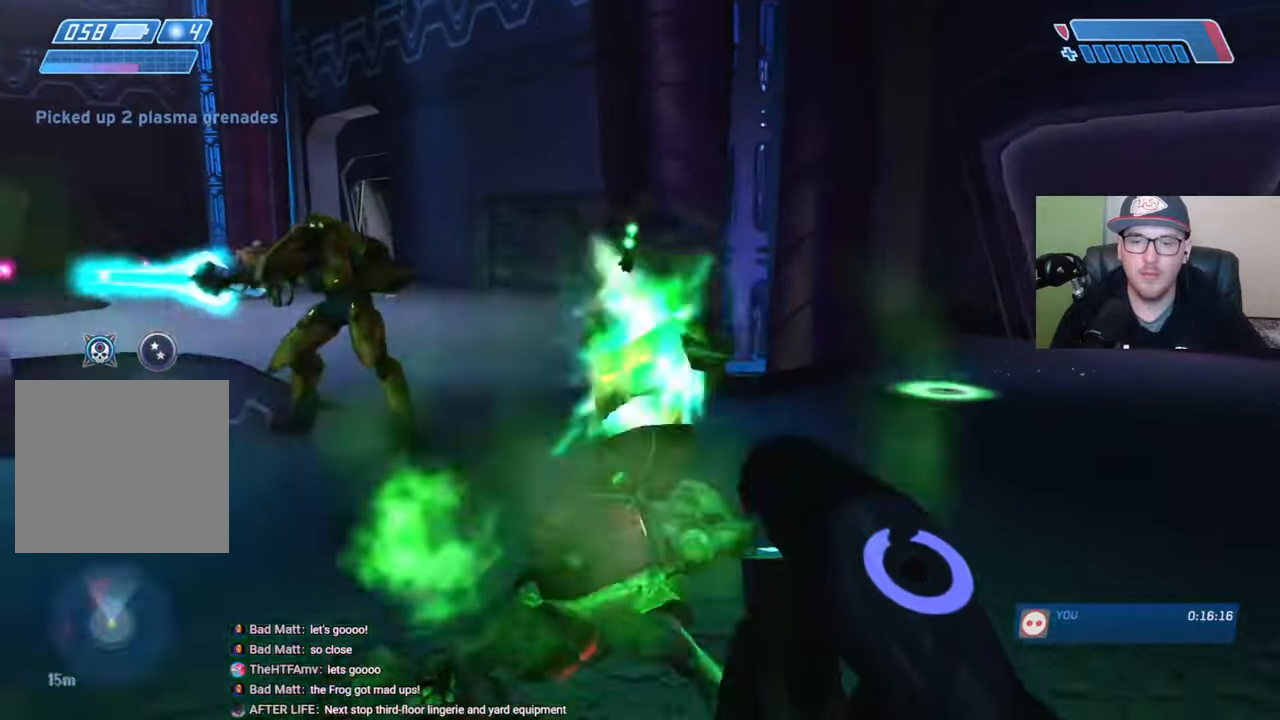
{"buttons": ["R2"], "left_stick": "down-right", "right_stick": "up-left", "events": [[34, "R2", "down"], [117, "R2", "up"], [167, "R2", "down"], [217, "right_stick", "up-left"], [334, "left_stick", "down-right"]]}
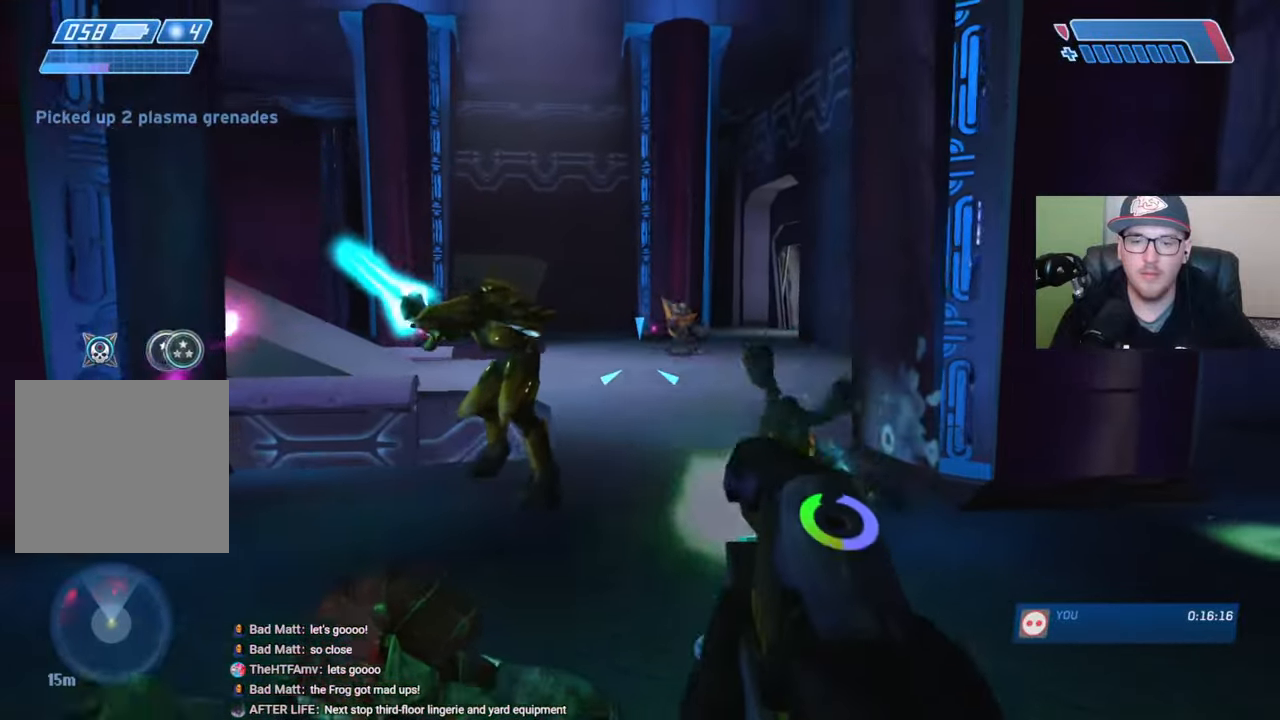
{"buttons": ["Y"], "left_stick": "down-left", "right_stick": "center", "events": [[84, "left_stick", "left"], [217, "right_stick", "center"], [300, "left_stick", "down-left"], [300, "right_stick", "up-right"], [384, "right_stick", "center"], [400, "R2", "up"], [484, "Y", "down"]]}
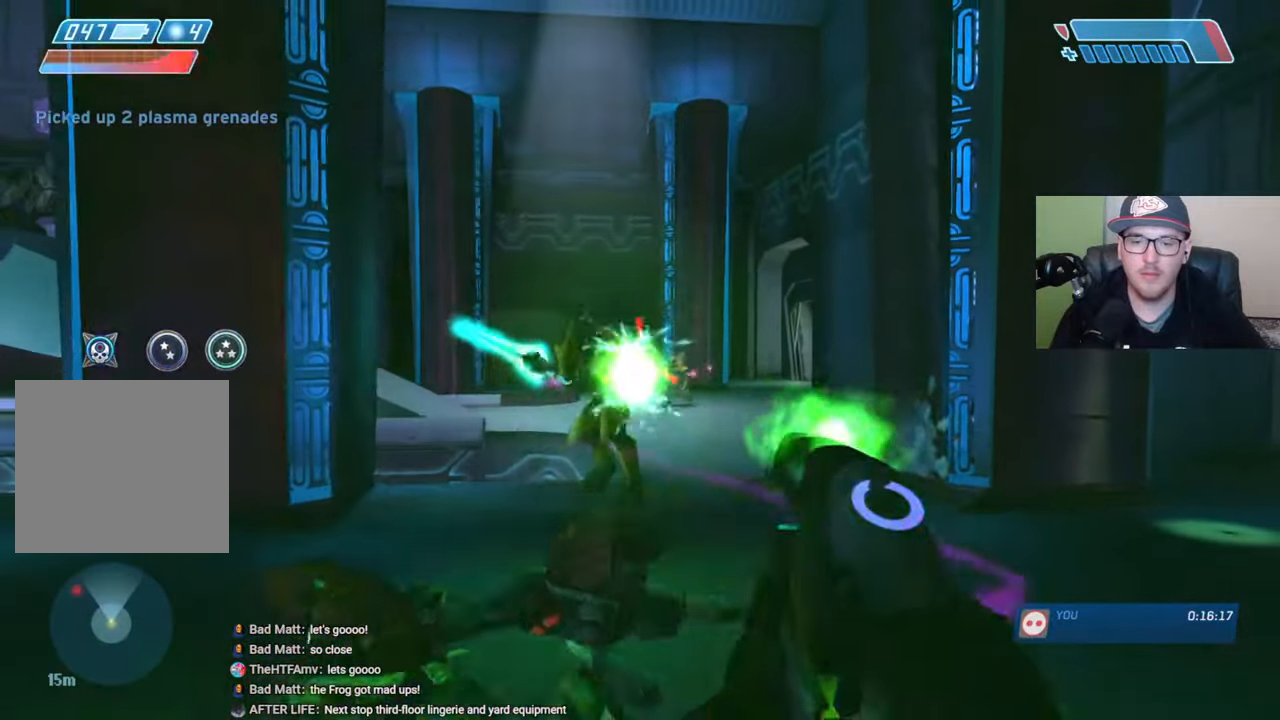
{"buttons": [], "left_stick": "center", "right_stick": "center", "events": [[67, "Y", "up"], [167, "left_stick", "down"], [367, "left_stick", "center"]]}
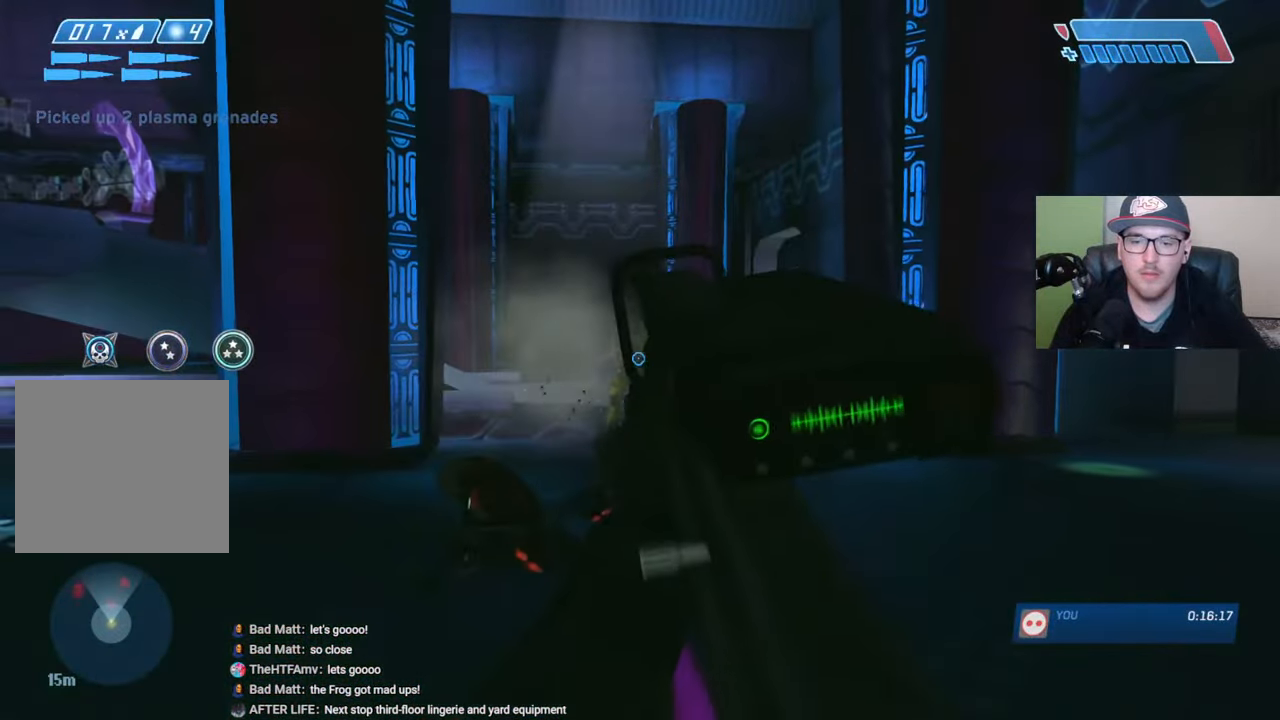
{"buttons": [], "left_stick": "up", "right_stick": "up", "events": [[50, "right_stick", "up"], [167, "right_stick", "center"], [250, "right_stick", "up"], [484, "left_stick", "up"]]}
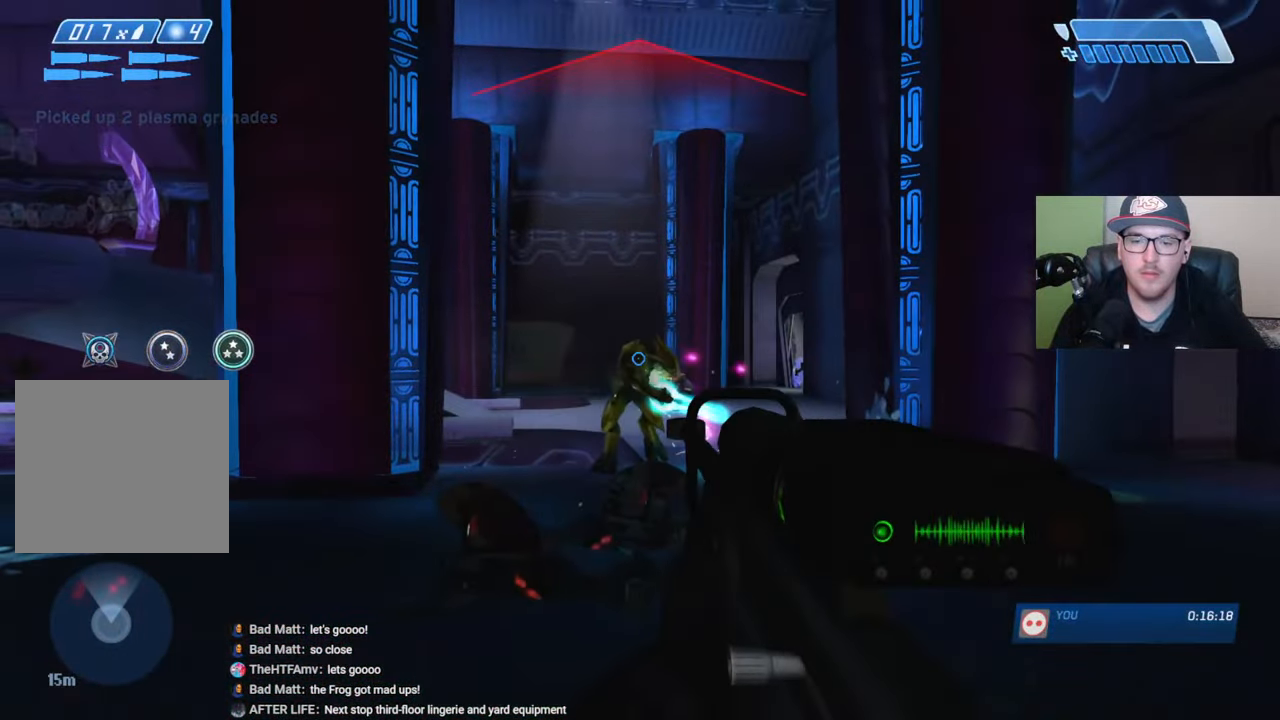
{"buttons": [], "left_stick": "up", "right_stick": "down", "events": [[50, "right_stick", "center"], [150, "R2", "down"], [150, "right_stick", "up"], [250, "R2", "up"], [250, "right_stick", "center"], [350, "right_stick", "down"]]}
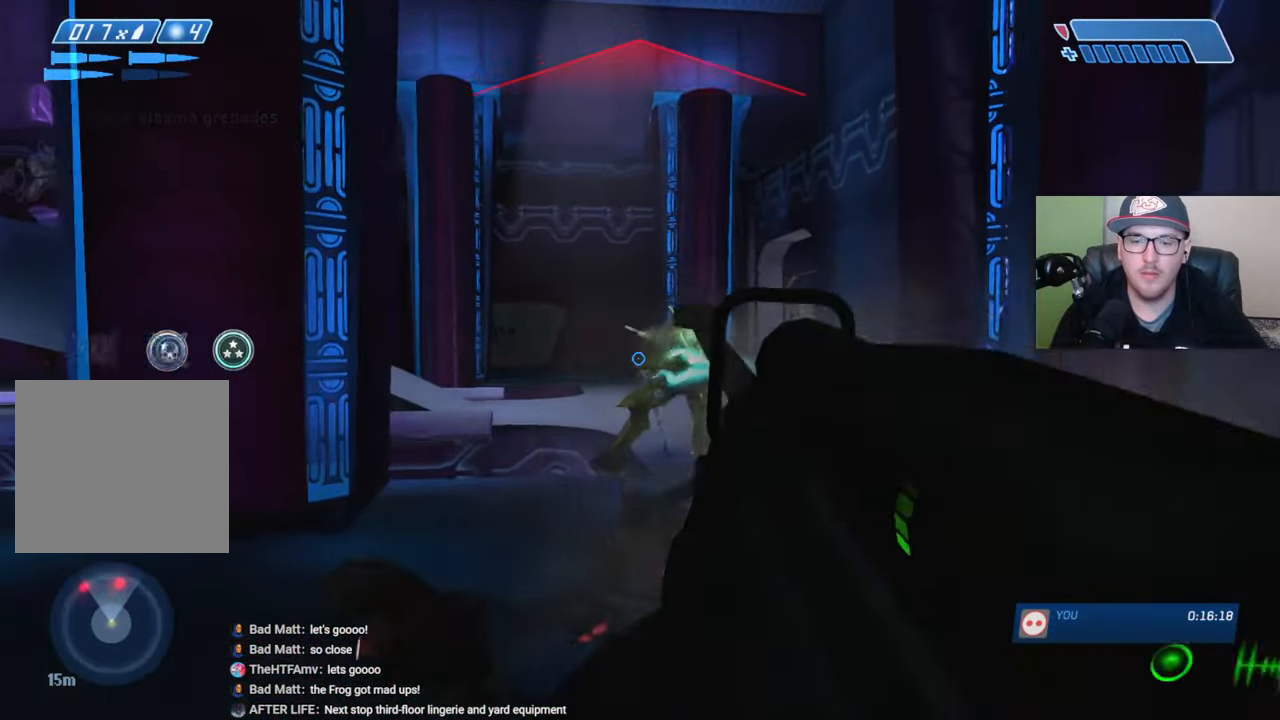
{"buttons": [], "left_stick": "up-left", "right_stick": "up-left", "events": [[50, "left_stick", "up-right"], [67, "right_stick", "down-right"], [200, "right_stick", "center"], [267, "left_stick", "up"], [384, "left_stick", "up-left"], [484, "right_stick", "up-left"]]}
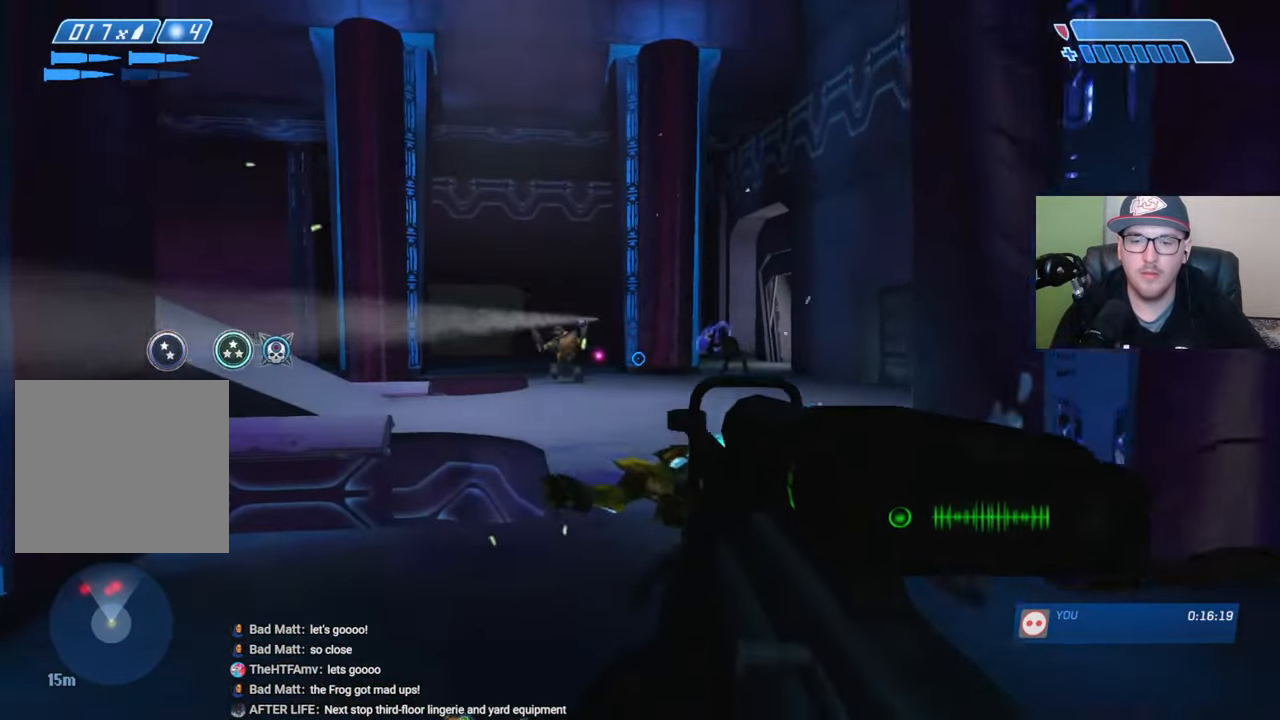
{"buttons": [], "left_stick": "up-right", "right_stick": "center", "events": [[317, "R2", "down"], [317, "right_stick", "center"], [367, "left_stick", "up-right"], [400, "R2", "up"]]}
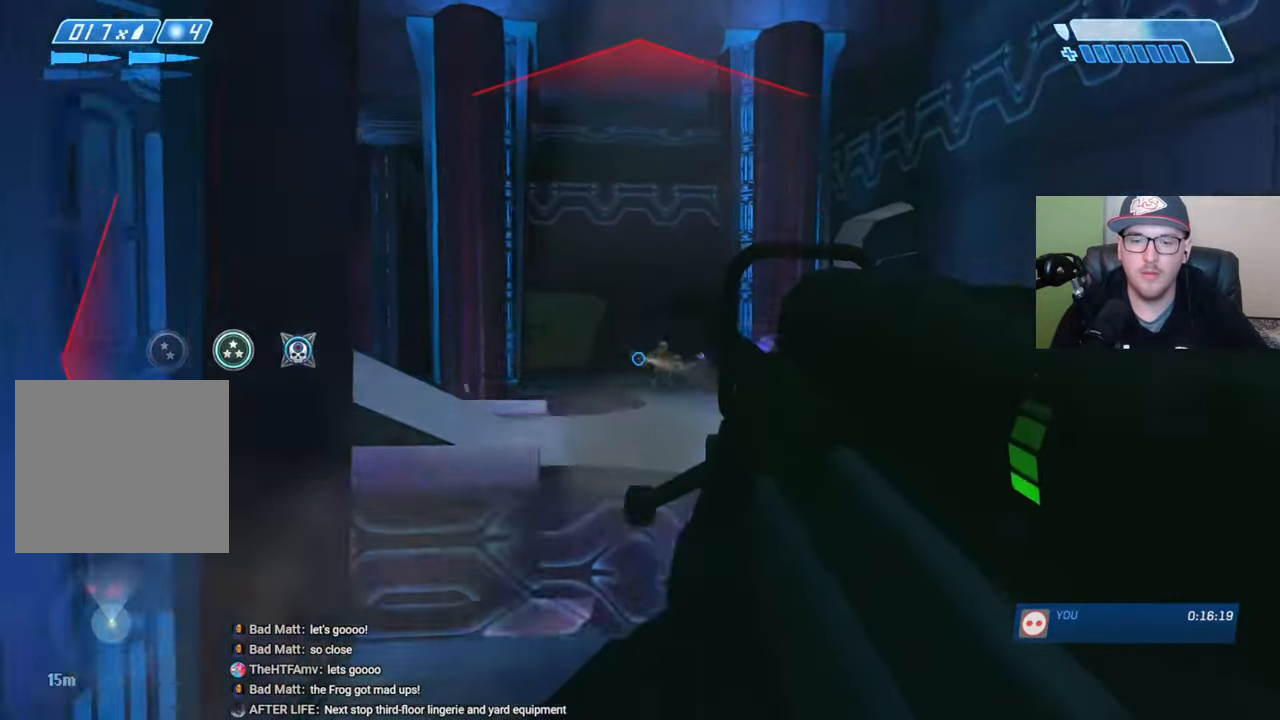
{"buttons": ["R2"], "left_stick": "up-right", "right_stick": "center", "events": [[500, "R2", "down"]]}
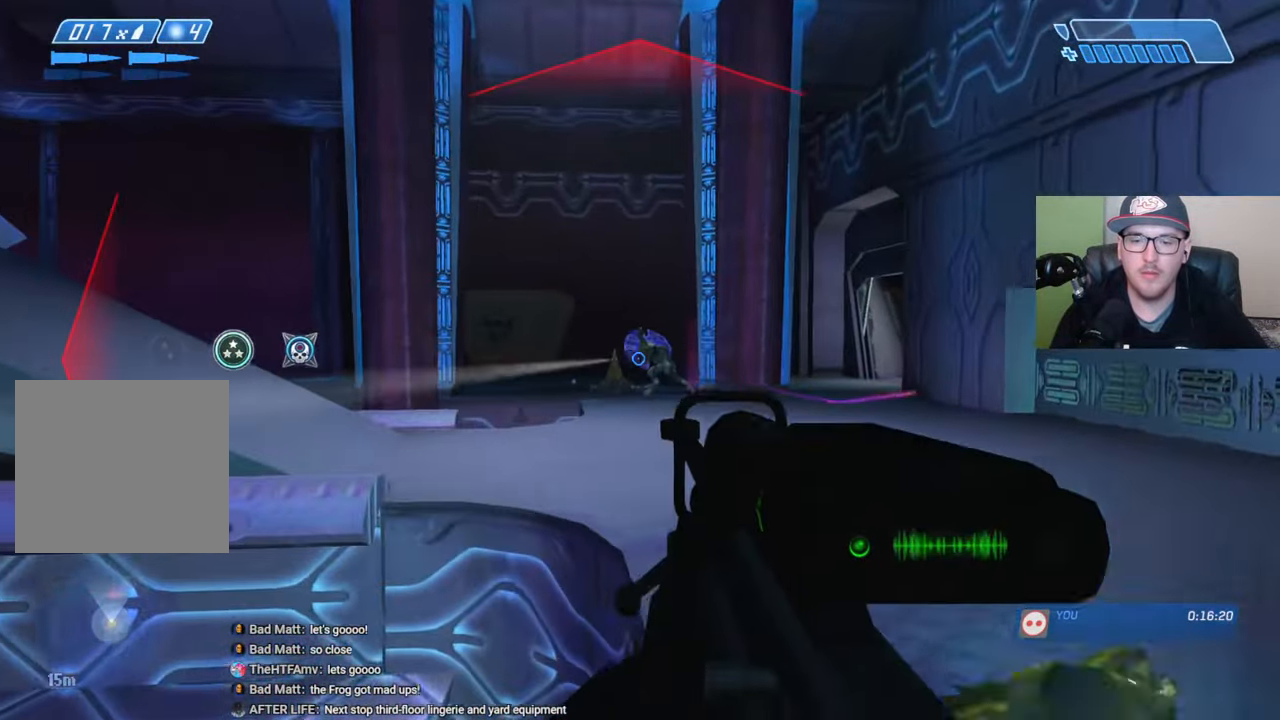
{"buttons": [], "left_stick": "up-right", "right_stick": "left", "events": [[100, "R2", "up"], [184, "left_stick", "up"], [334, "right_stick", "left"], [384, "left_stick", "up-right"]]}
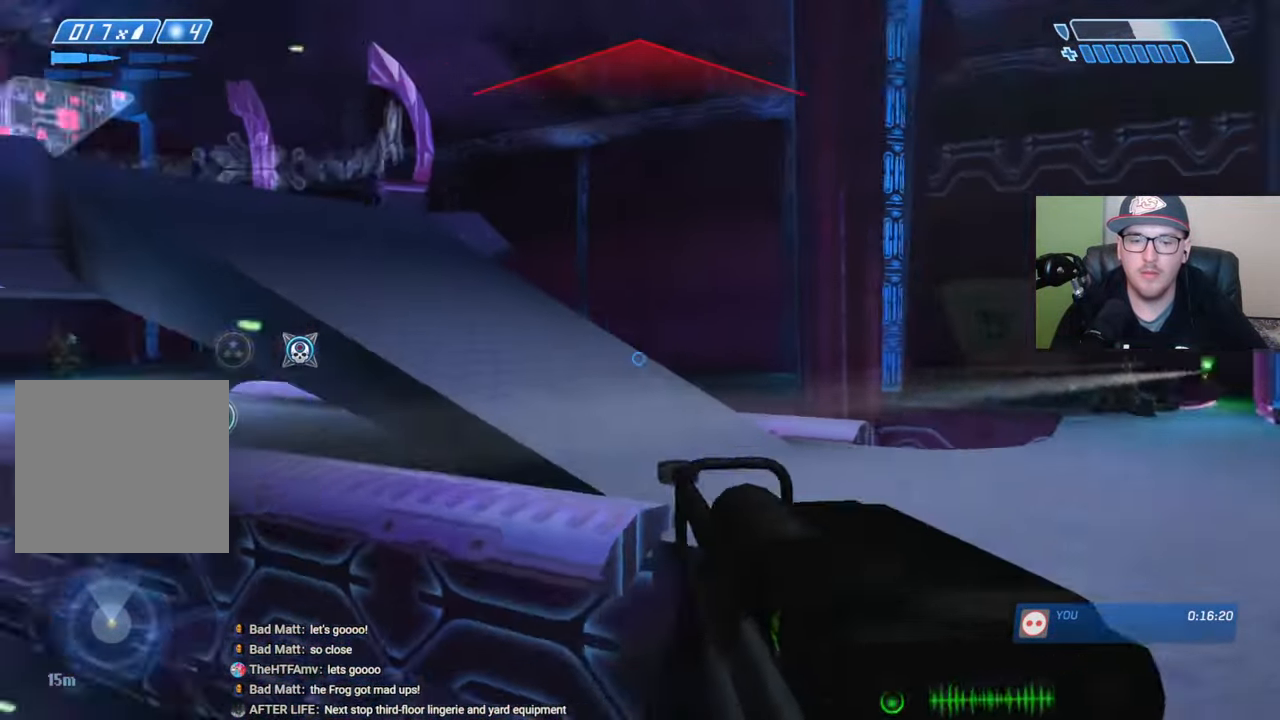
{"buttons": [], "left_stick": "up-right", "right_stick": "center", "events": [[50, "right_stick", "center"], [167, "X", "down"], [234, "X", "up"], [300, "X", "down"], [350, "X", "up"], [417, "Y", "down"], [484, "Y", "up"]]}
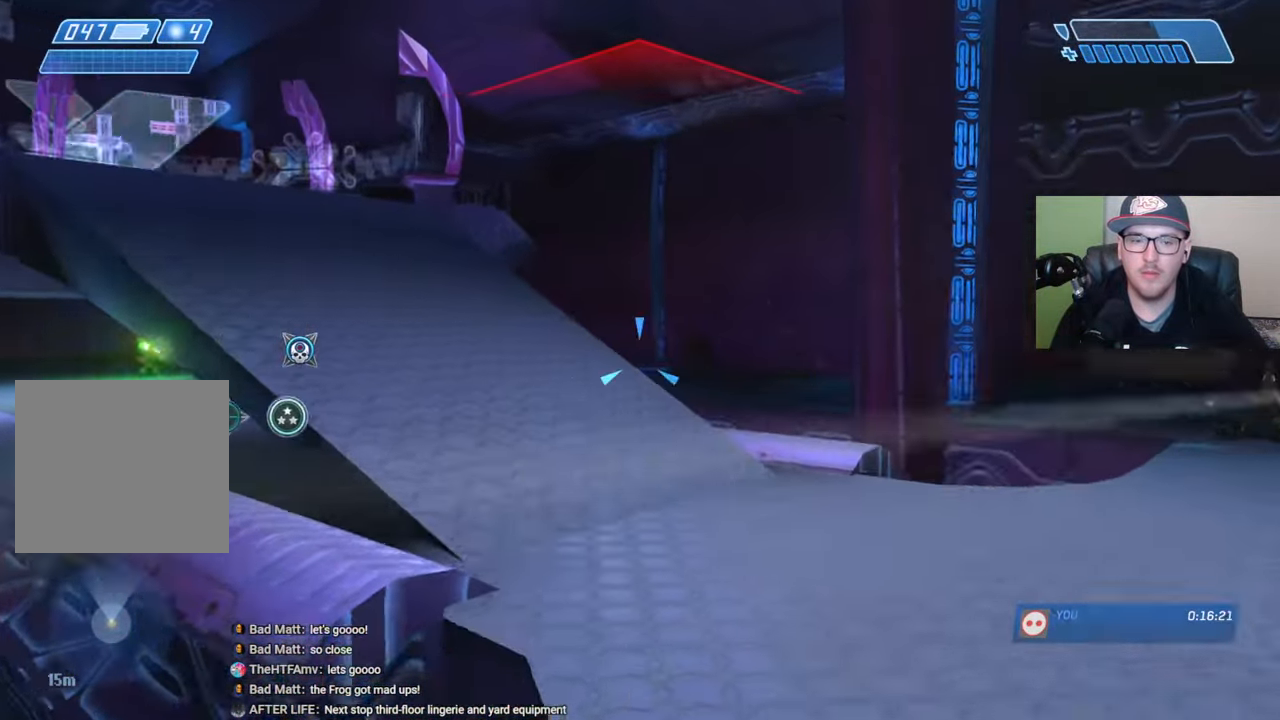
{"buttons": [], "left_stick": "up-right", "right_stick": "right", "events": [[67, "right_stick", "left"], [217, "right_stick", "center"], [434, "right_stick", "right"]]}
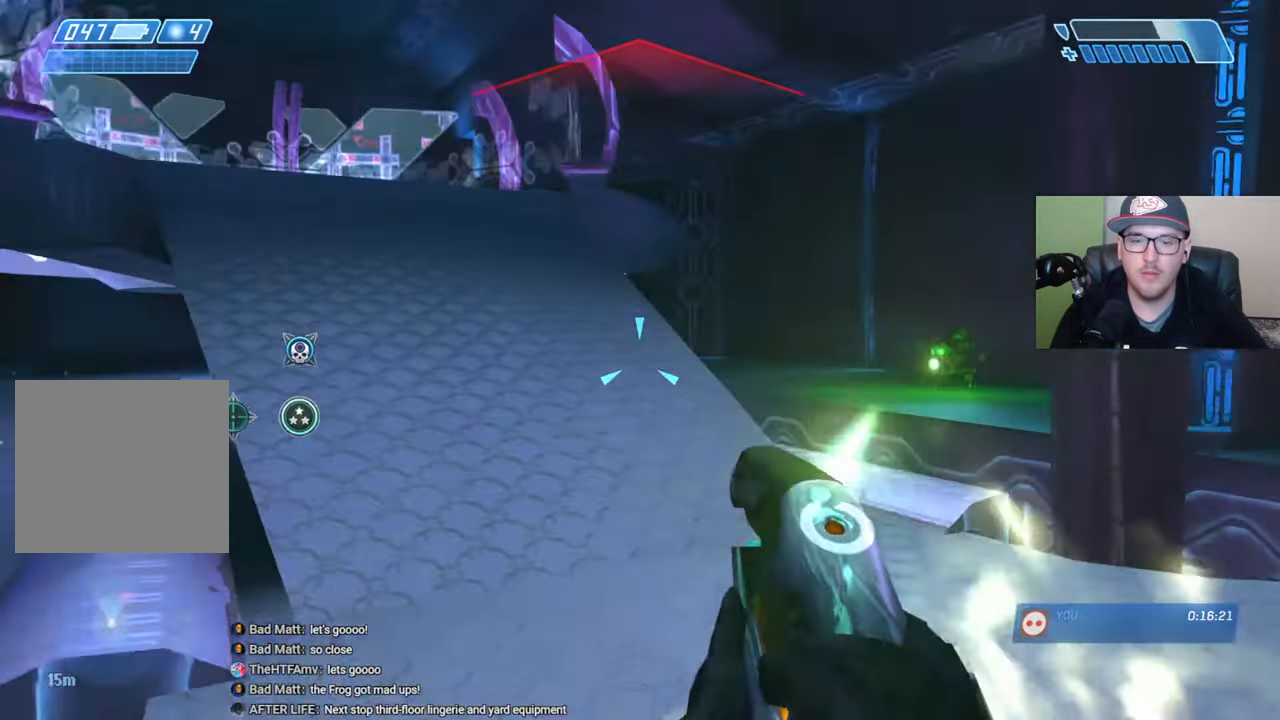
{"buttons": ["R2"], "left_stick": "up-right", "right_stick": "right", "events": [[84, "right_stick", "center"], [167, "R2", "down"], [217, "right_stick", "right"]]}